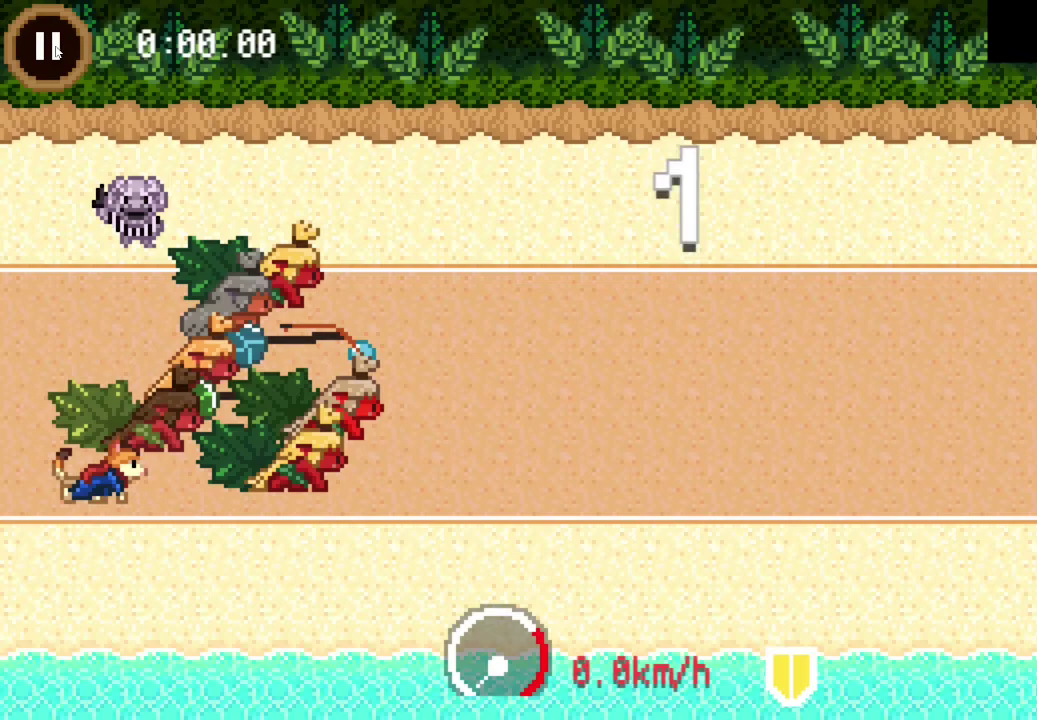
Gameplay with a controller (PlayStation layout); each line is a JSON object with the inputs held at the frame after it. "events" lists button and stick changes between this image and that frame as [ms after this image, input, new state], when the widget could be followed in between.
{"buttons": [], "left_stick": "right", "right_stick": "center"}
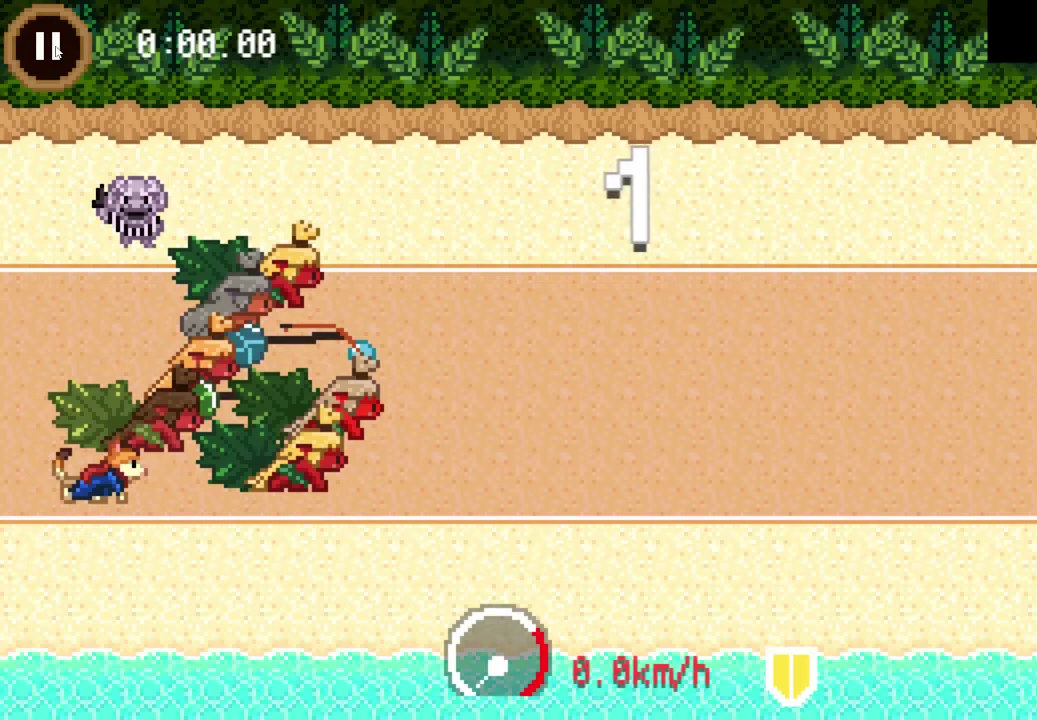
{"buttons": [], "left_stick": "right", "right_stick": "center", "events": []}
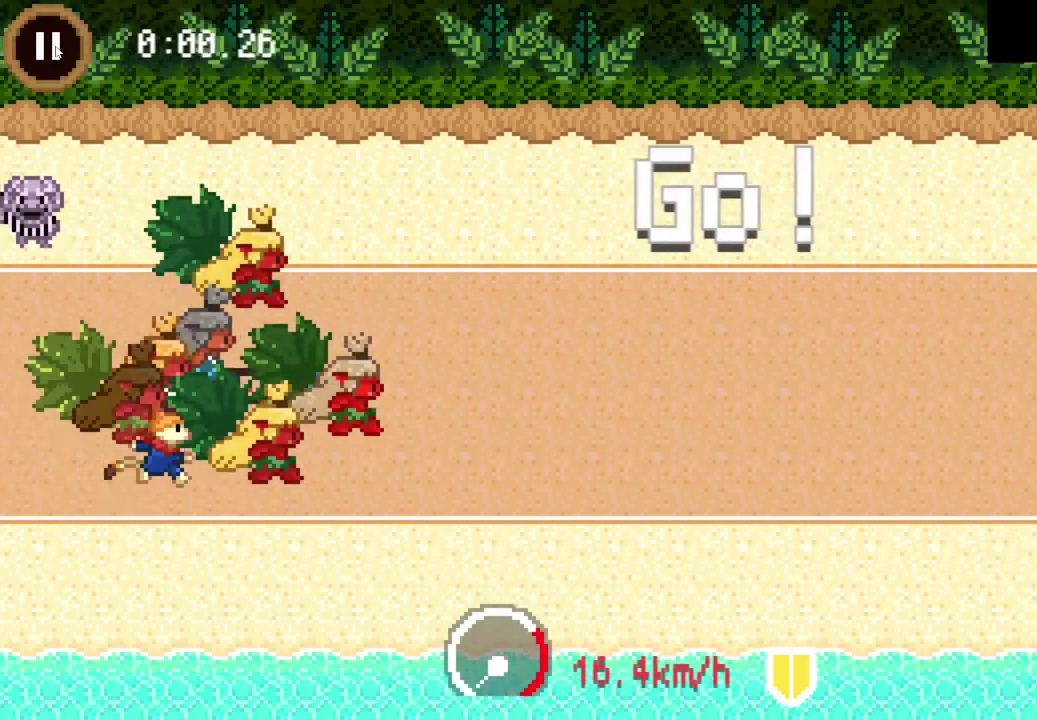
{"buttons": [], "left_stick": "right", "right_stick": "center", "events": []}
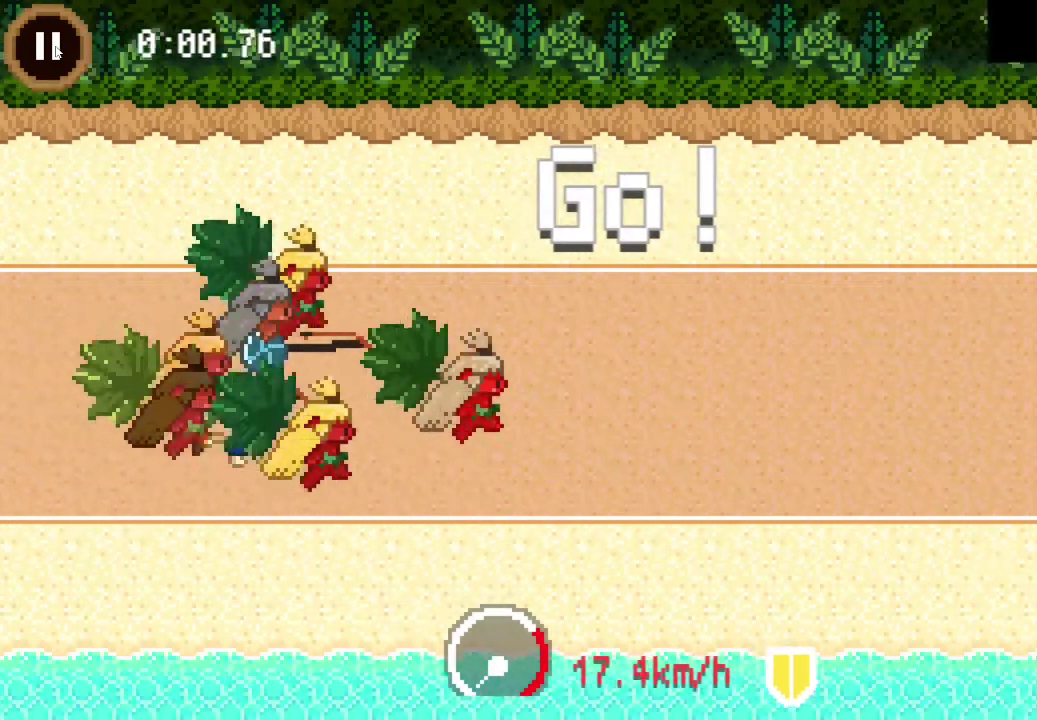
{"buttons": [], "left_stick": "right", "right_stick": "center", "events": []}
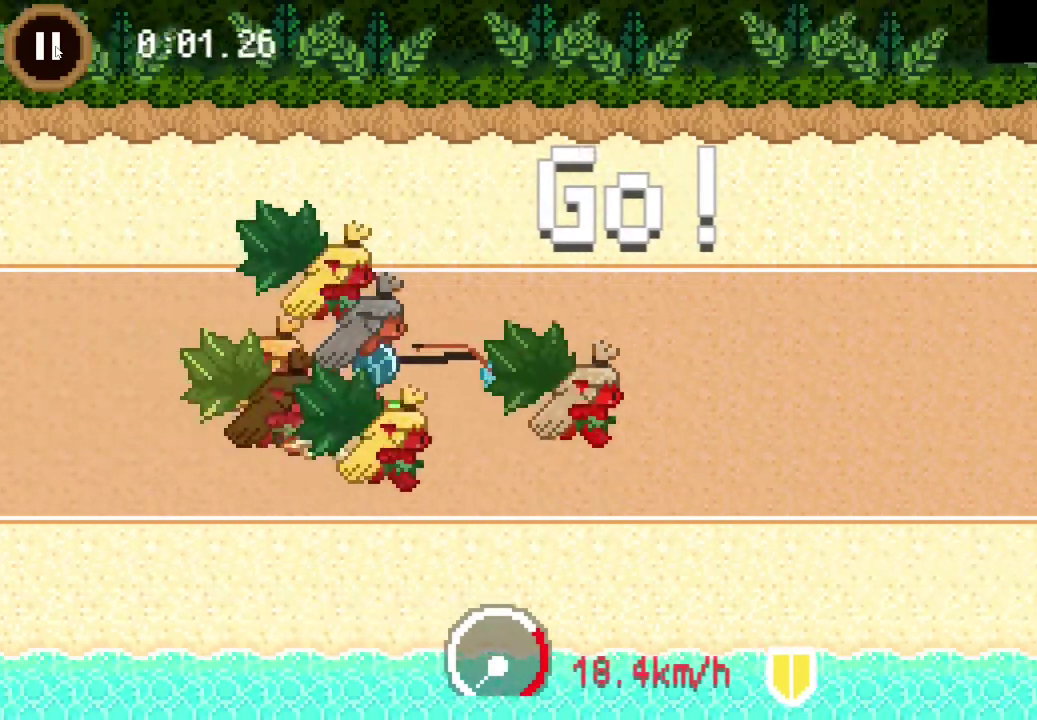
{"buttons": [], "left_stick": "right", "right_stick": "center", "events": []}
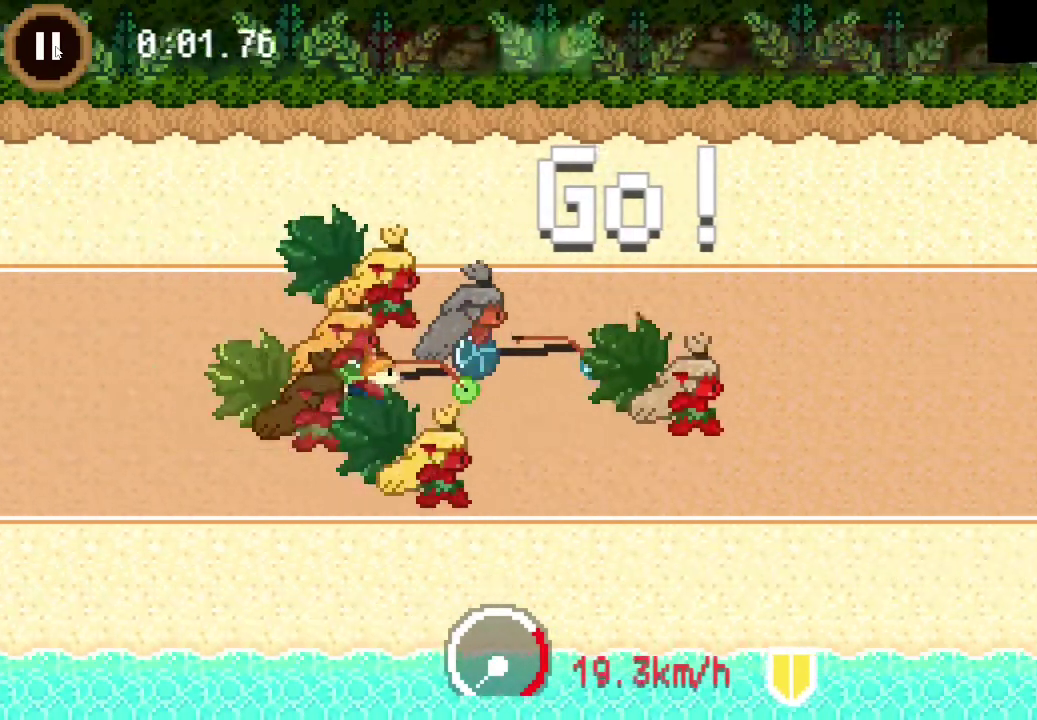
{"buttons": [], "left_stick": "right", "right_stick": "center", "events": []}
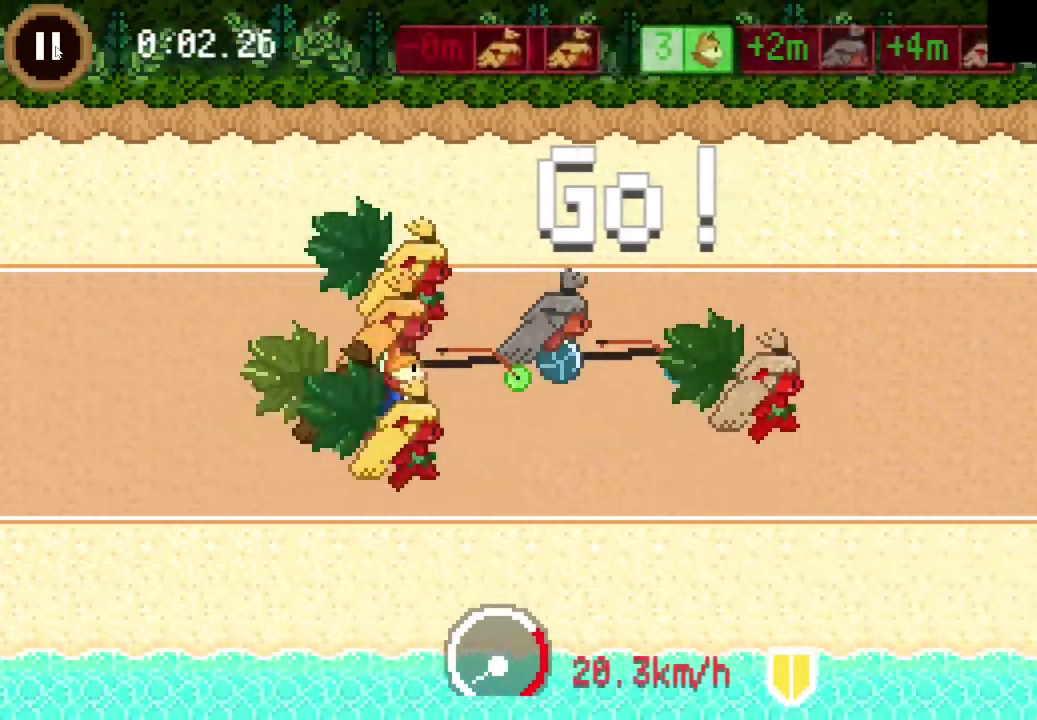
{"buttons": [], "left_stick": "right", "right_stick": "center", "events": [[200, "left_stick", "up-right"], [333, "left_stick", "right"]]}
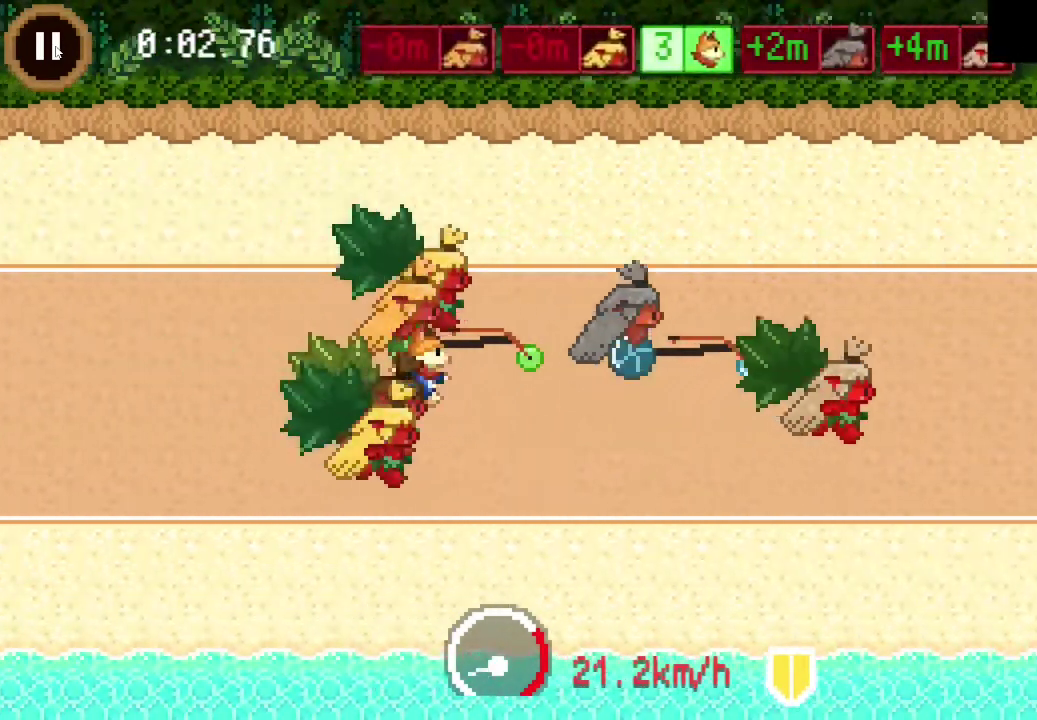
{"buttons": [], "left_stick": "right", "right_stick": "center", "events": []}
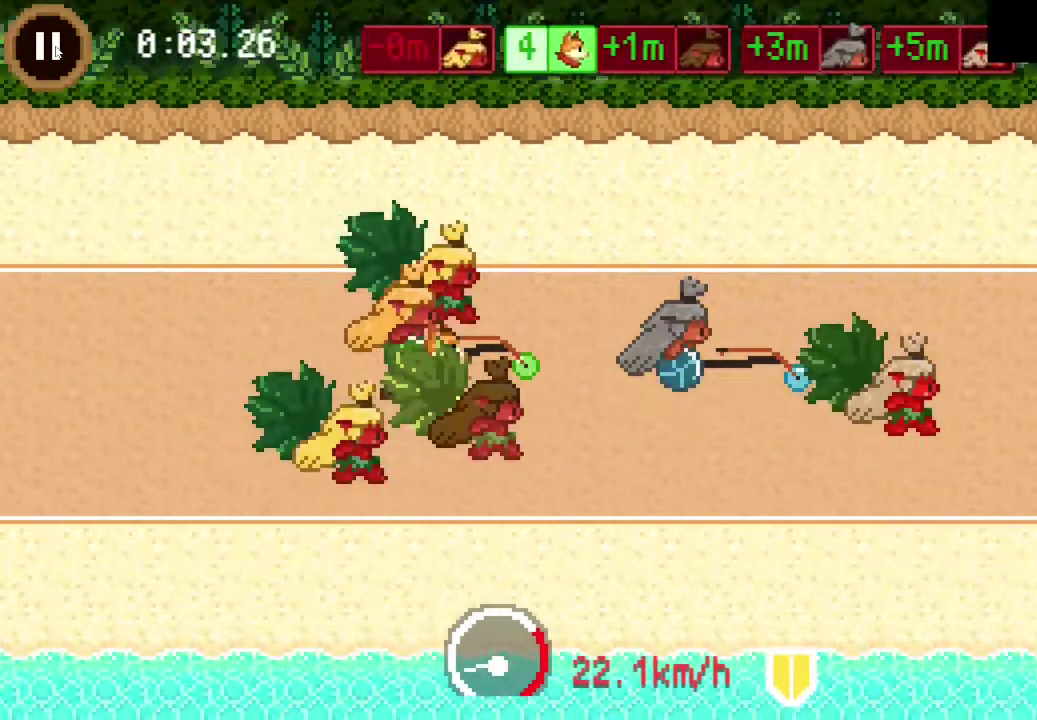
{"buttons": [], "left_stick": "right", "right_stick": "center", "events": []}
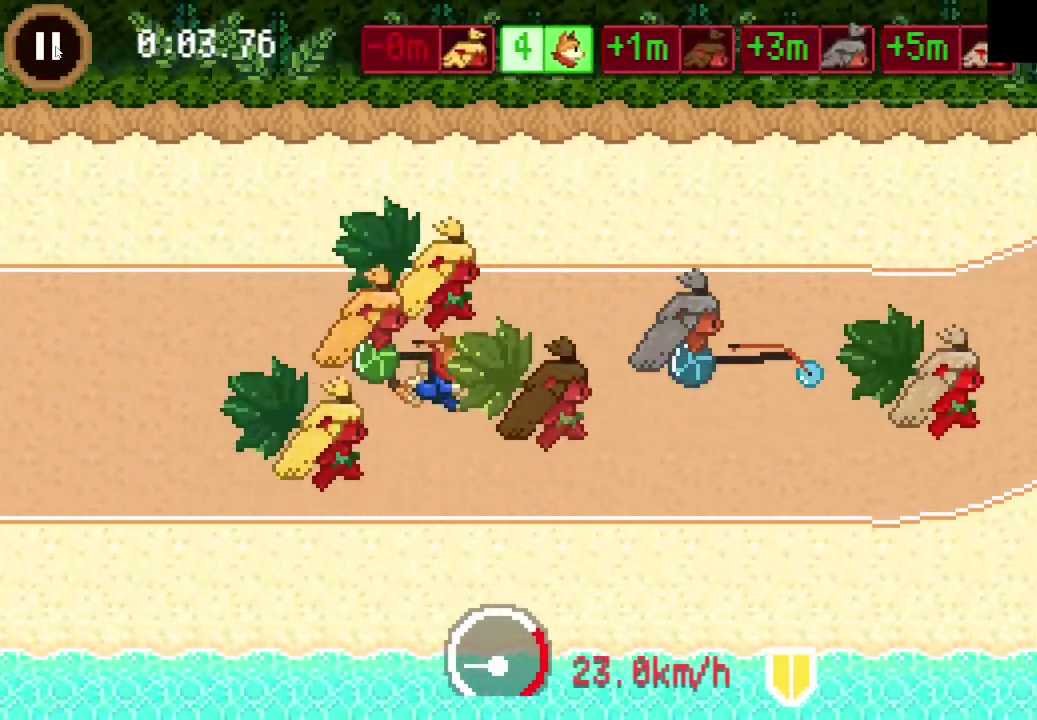
{"buttons": [], "left_stick": "up-right", "right_stick": "center", "events": [[433, "left_stick", "up-right"]]}
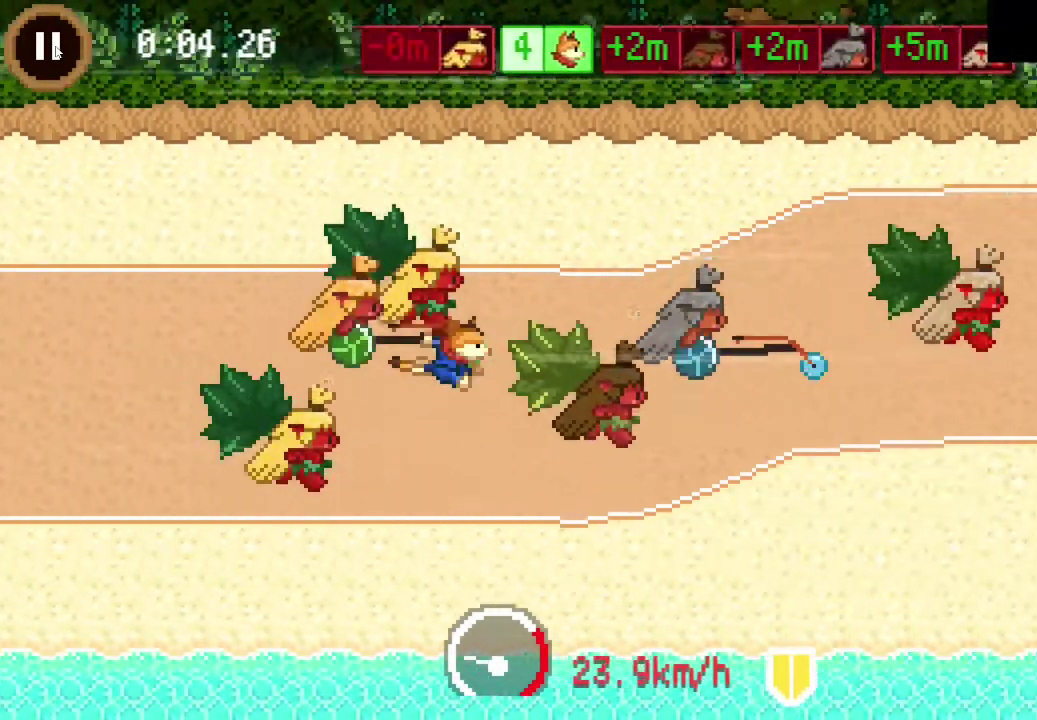
{"buttons": [], "left_stick": "up-right", "right_stick": "center", "events": [[167, "left_stick", "right"], [400, "left_stick", "up-right"]]}
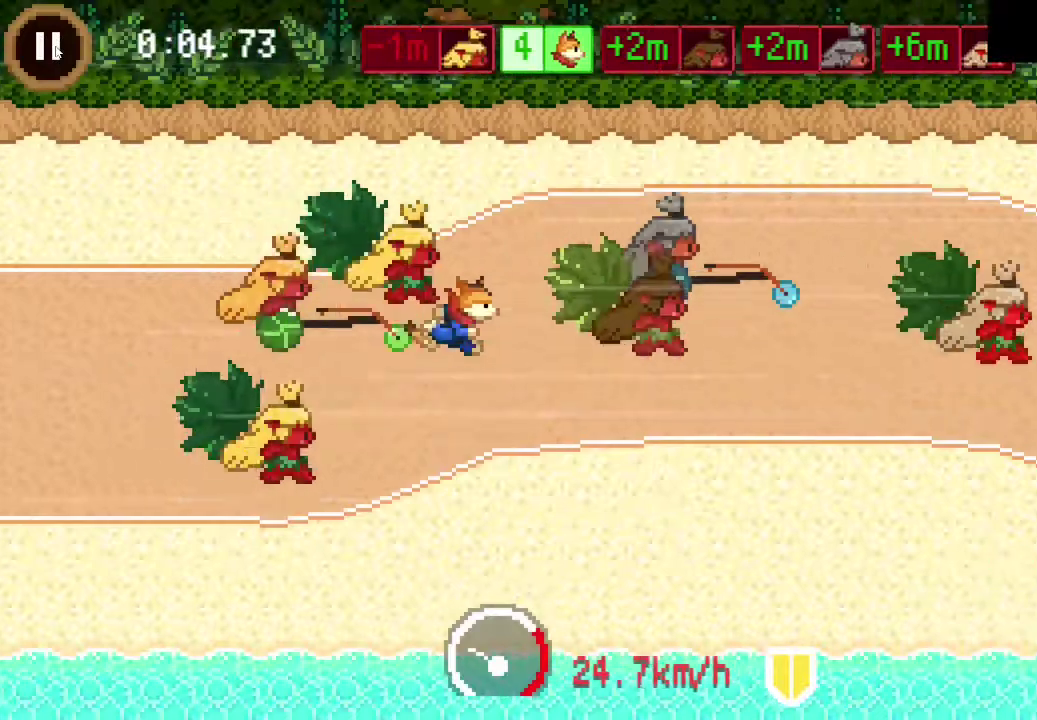
{"buttons": [], "left_stick": "right", "right_stick": "center", "events": [[67, "left_stick", "right"]]}
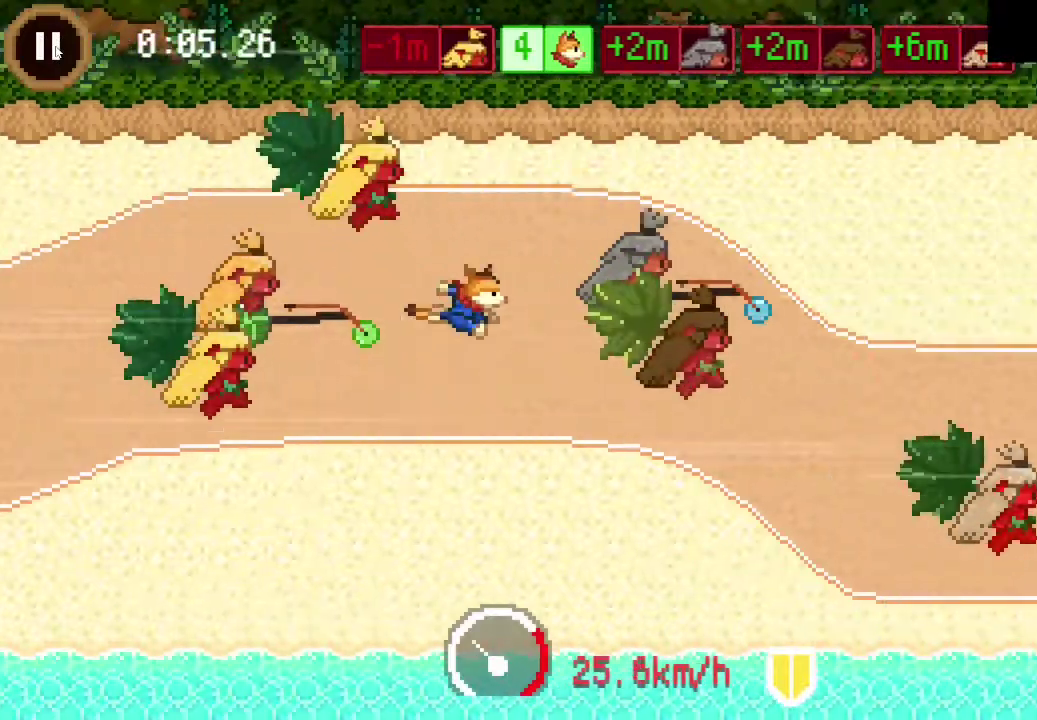
{"buttons": [], "left_stick": "down-right", "right_stick": "center", "events": [[200, "left_stick", "down-right"]]}
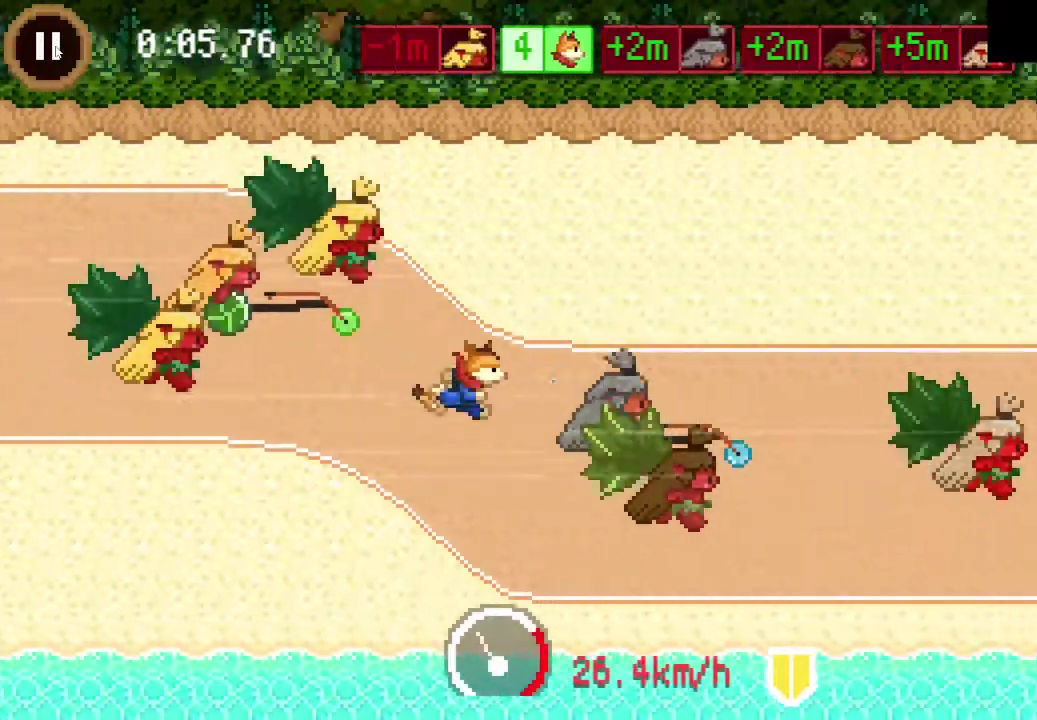
{"buttons": [], "left_stick": "right", "right_stick": "center", "events": [[100, "left_stick", "right"]]}
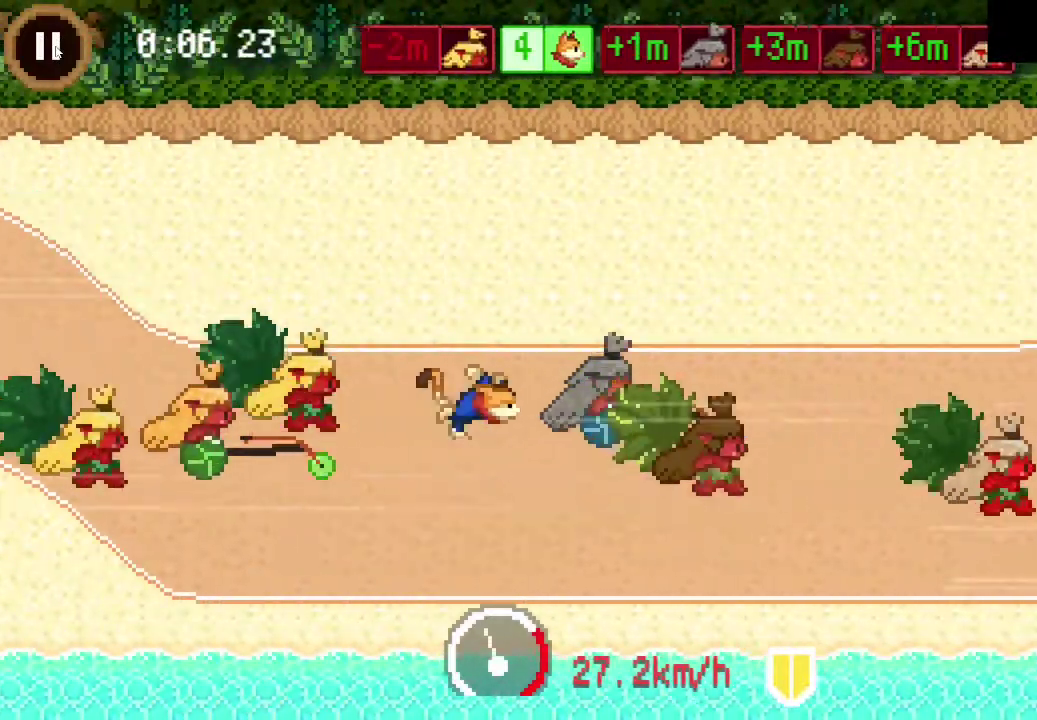
{"buttons": [], "left_stick": "right", "right_stick": "center", "events": [[33, "left_stick", "down-right"], [167, "left_stick", "right"]]}
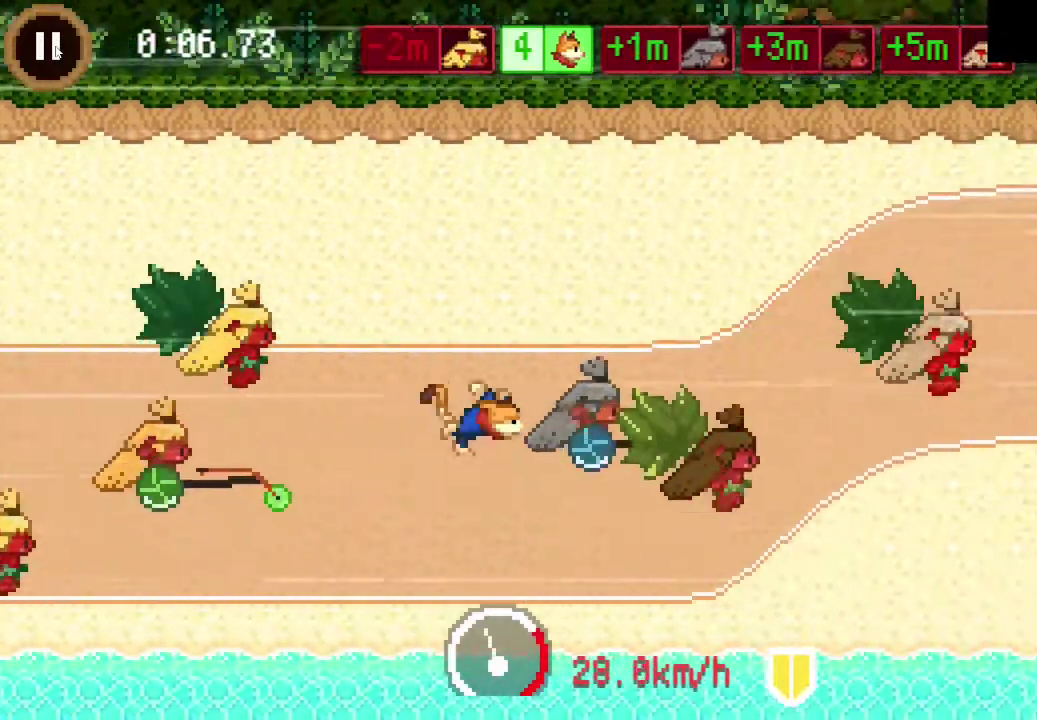
{"buttons": [], "left_stick": "right", "right_stick": "center", "events": [[367, "left_stick", "up-right"], [467, "left_stick", "right"]]}
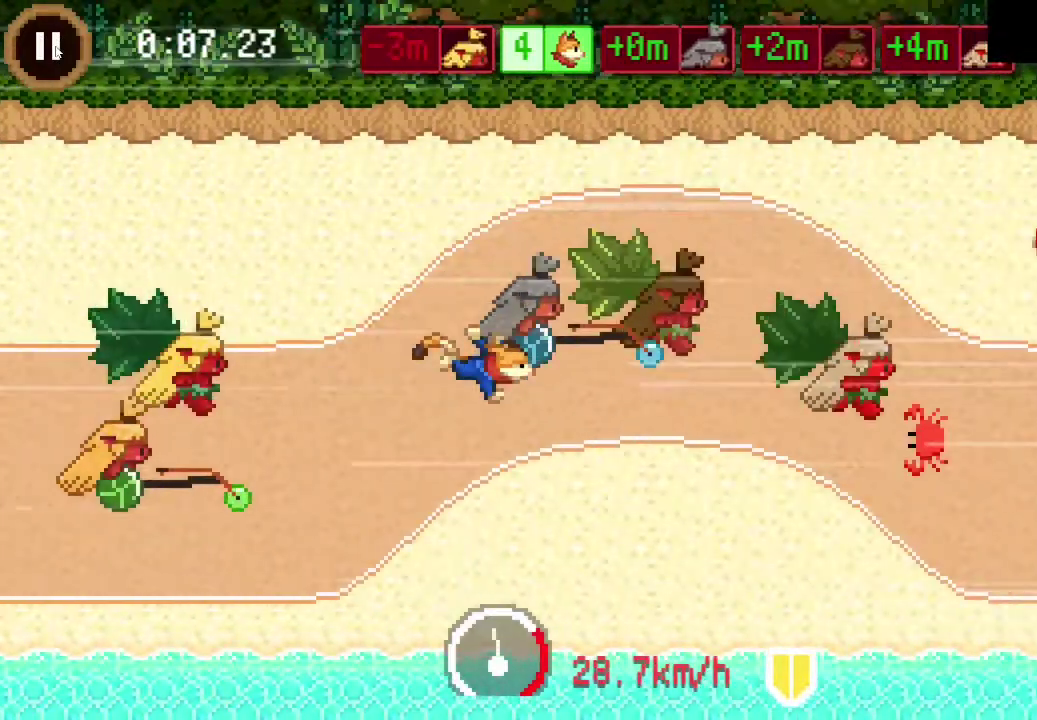
{"buttons": [], "left_stick": "down-right", "right_stick": "center", "events": [[367, "left_stick", "down-right"]]}
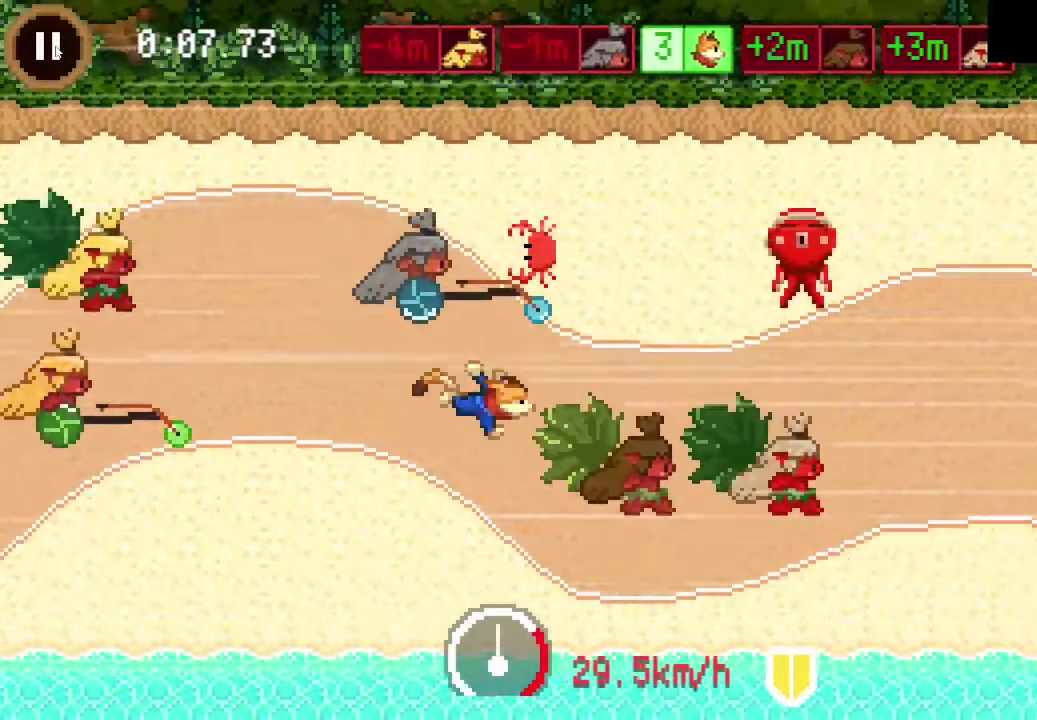
{"buttons": [], "left_stick": "right", "right_stick": "center", "events": [[100, "left_stick", "right"]]}
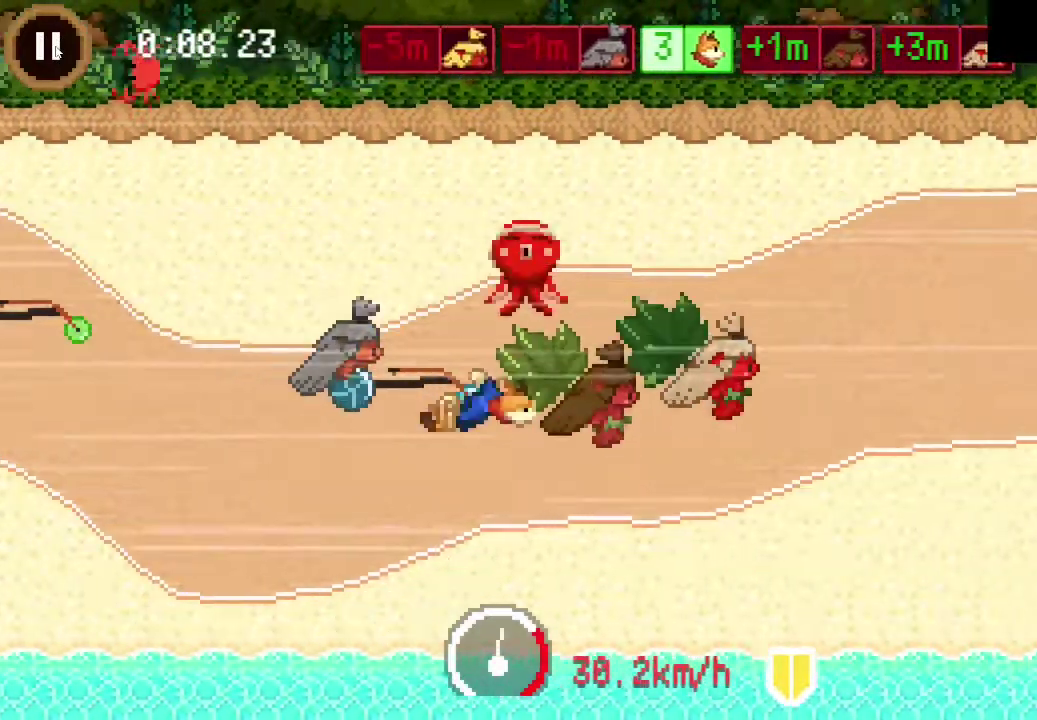
{"buttons": [], "left_stick": "up-right", "right_stick": "center", "events": [[67, "left_stick", "up-right"]]}